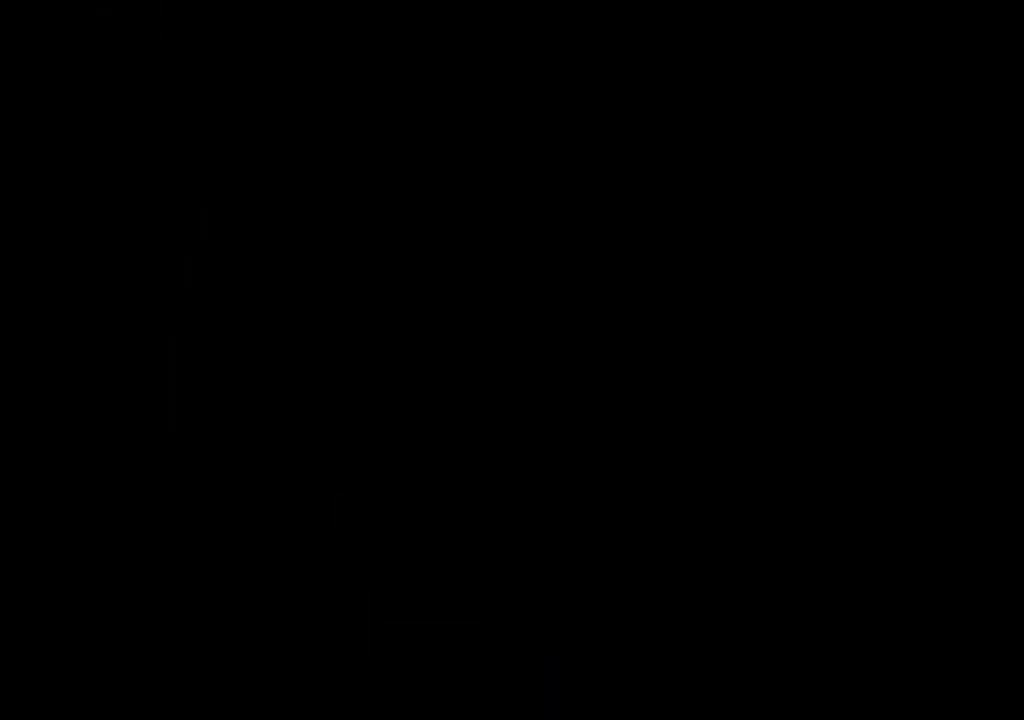
Gameplay with a controller (Xbox layout); each line is a JSON object with the inputs held at the frame after it. "events" lists button and stick changes between this image and that frame as [ms after this image, input, new state], when the widget could be followed in between. Not read: L1 R1.
{"buttons": [], "left_stick": "center", "right_stick": "center", "events": [[33, "A", "down"], [133, "A", "up"], [200, "A", "down"], [300, "A", "up"], [433, "A", "down"], [500, "A", "up"]]}
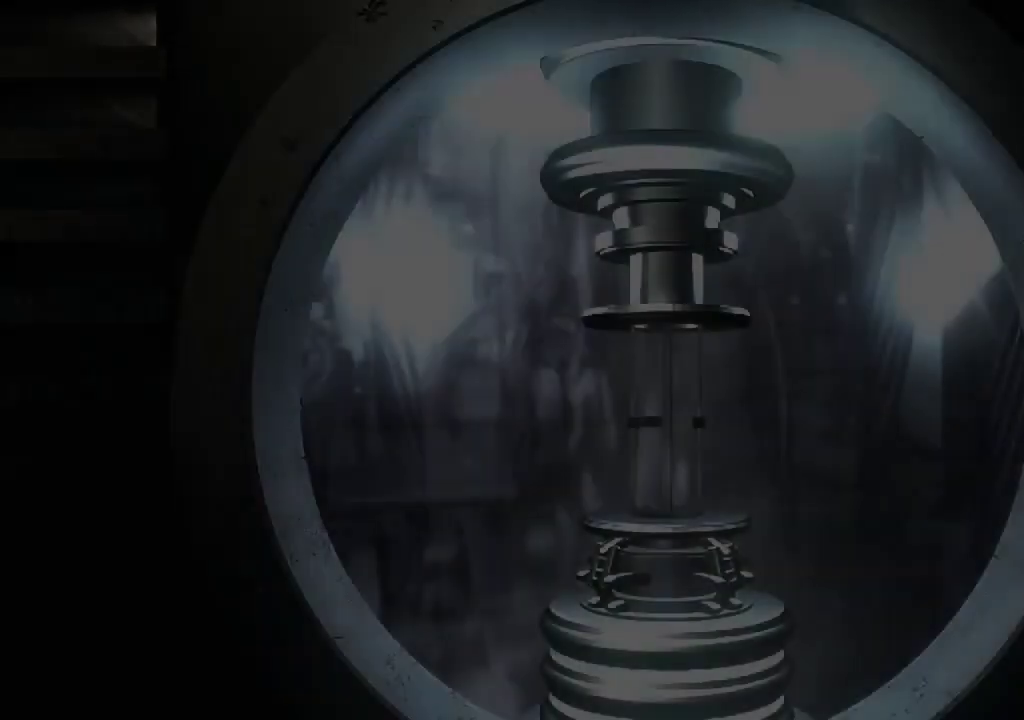
{"buttons": ["A"], "left_stick": "center", "right_stick": "center", "events": [[100, "A", "down"], [200, "A", "up"], [400, "A", "down"]]}
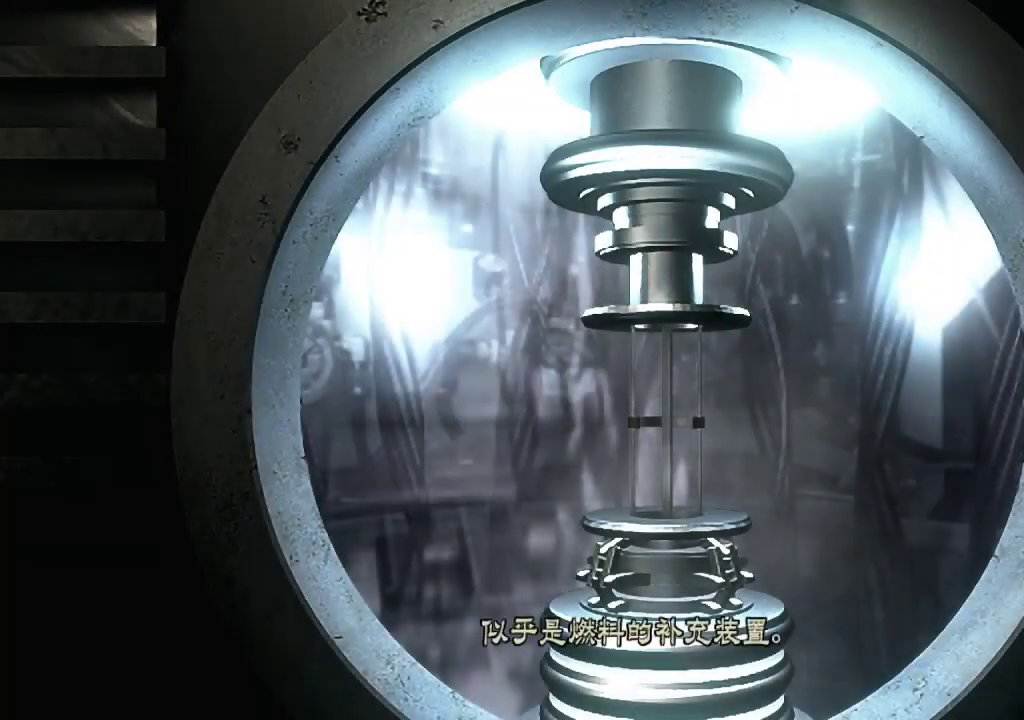
{"buttons": [], "left_stick": "center", "right_stick": "center", "events": [[467, "A", "up"]]}
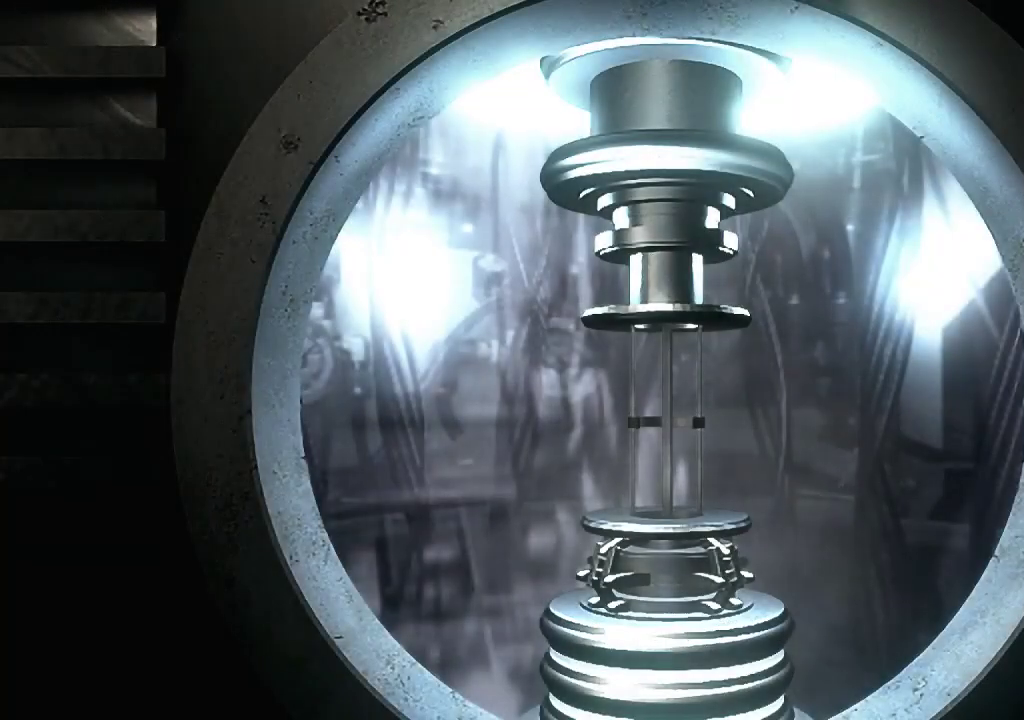
{"buttons": [], "left_stick": "center", "right_stick": "center", "events": [[33, "A", "down"], [100, "A", "up"]]}
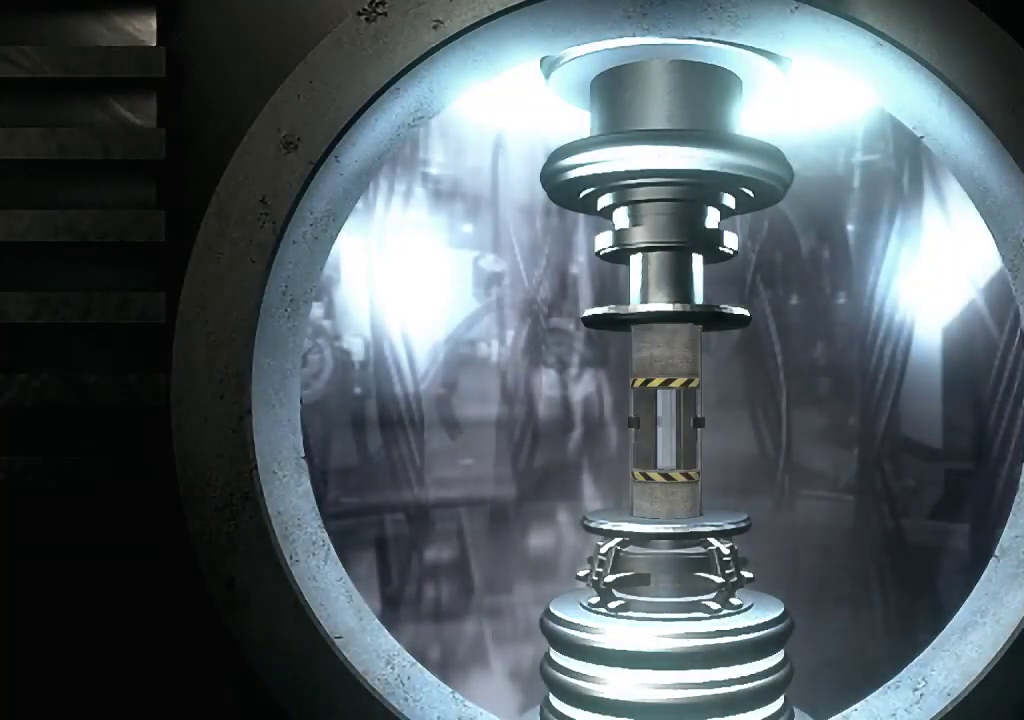
{"buttons": [], "left_stick": "center", "right_stick": "center", "events": []}
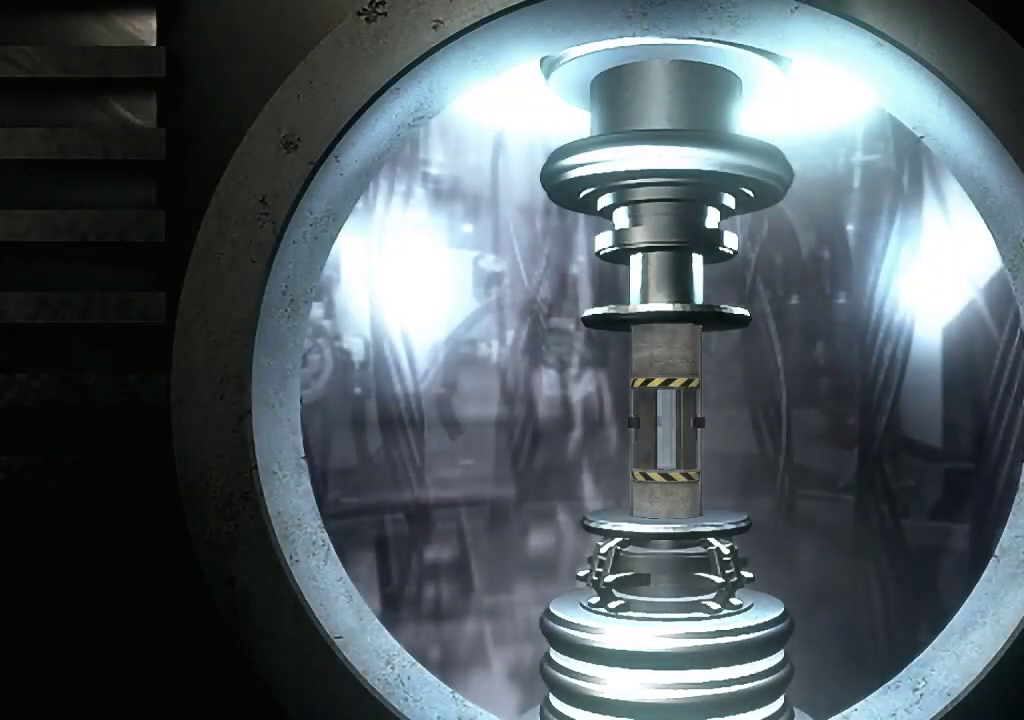
{"buttons": [], "left_stick": "center", "right_stick": "center", "events": []}
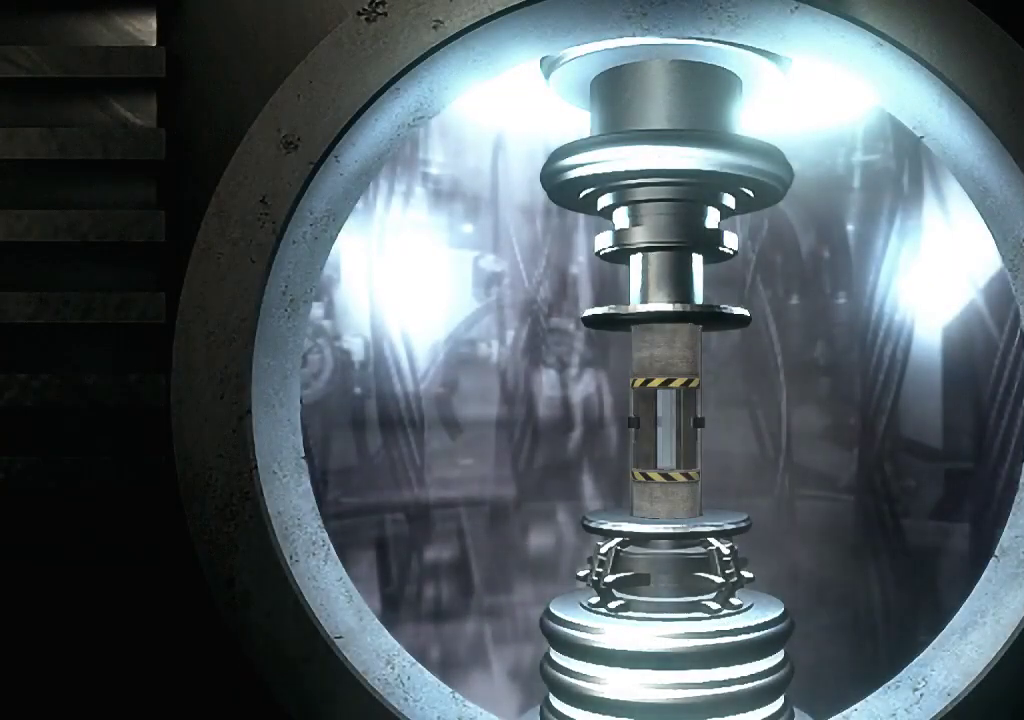
{"buttons": [], "left_stick": "center", "right_stick": "center", "events": []}
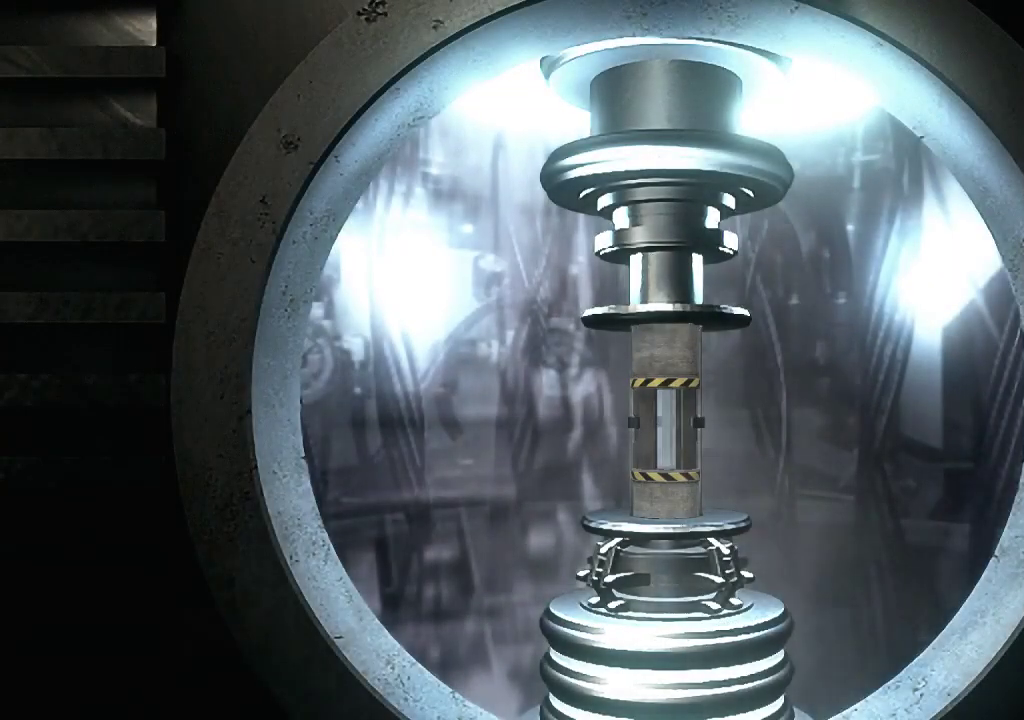
{"buttons": [], "left_stick": "center", "right_stick": "center", "events": []}
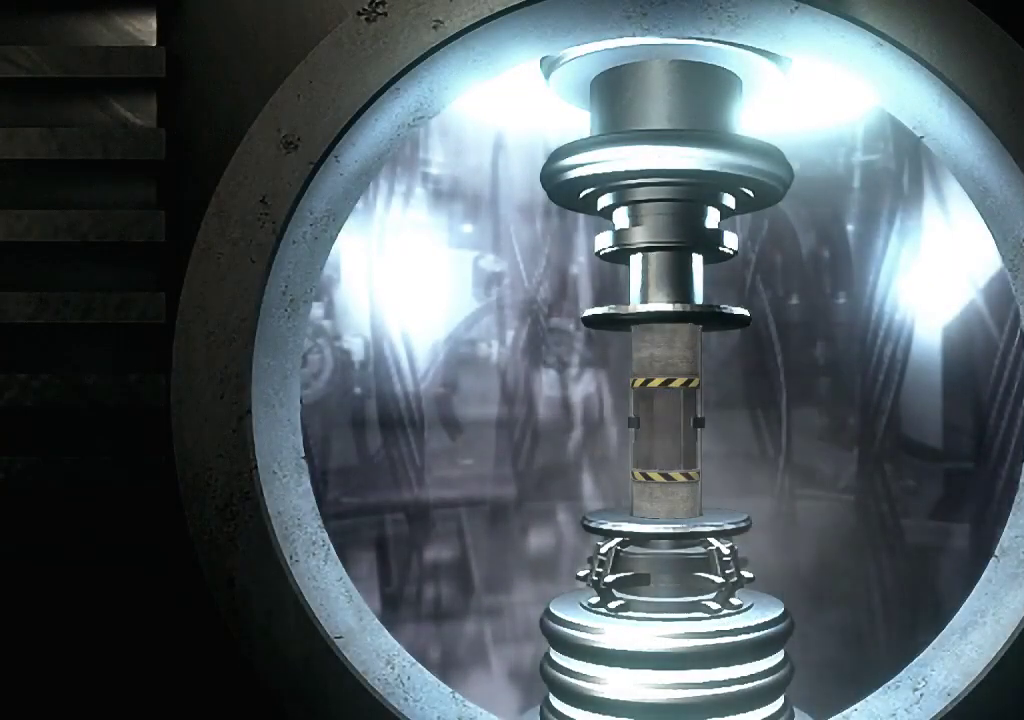
{"buttons": [], "left_stick": "center", "right_stick": "center", "events": []}
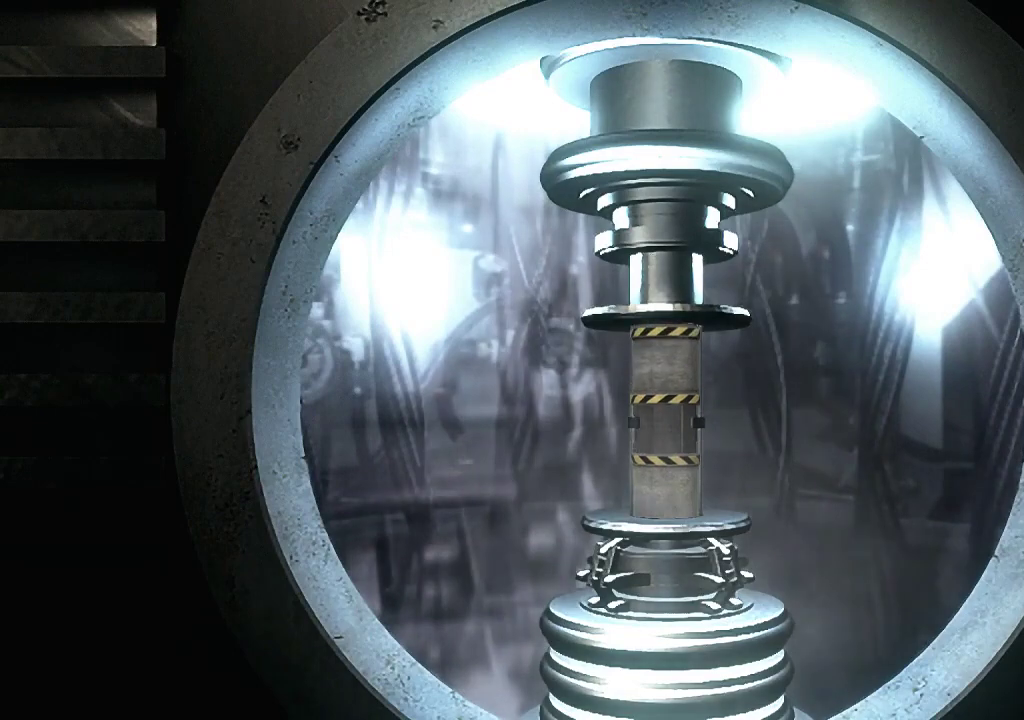
{"buttons": ["A"], "left_stick": "center", "right_stick": "center", "events": [[100, "A", "down"], [200, "A", "up"], [300, "A", "down"], [433, "A", "up"], [500, "A", "down"]]}
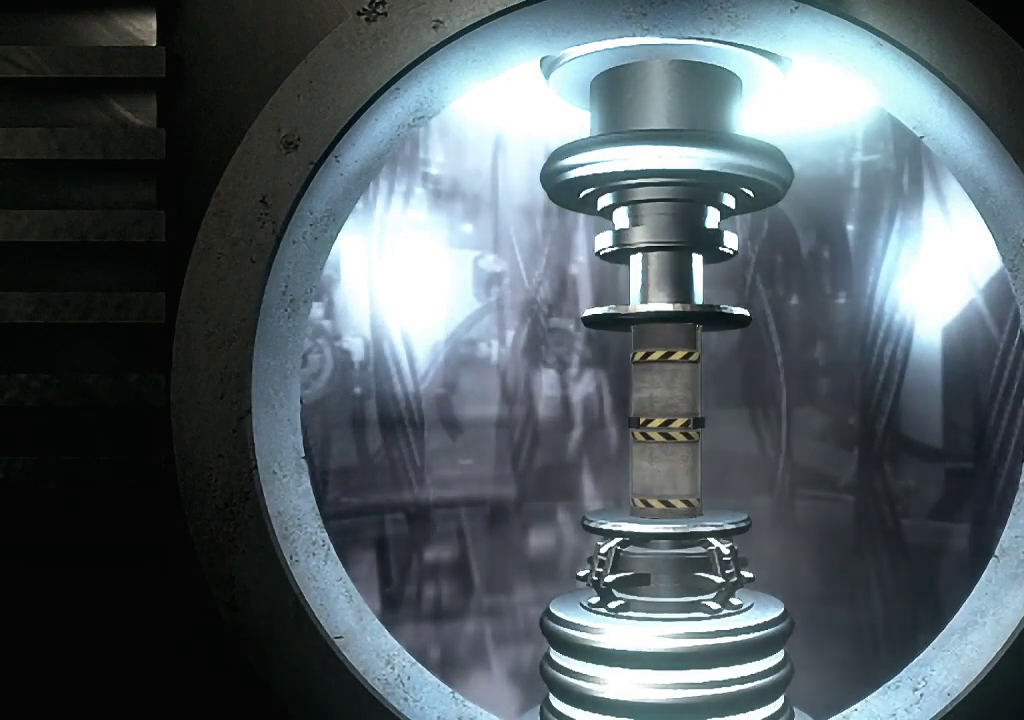
{"buttons": ["A"], "left_stick": "center", "right_stick": "center", "events": [[133, "A", "up"], [267, "A", "down"], [367, "A", "up"], [467, "A", "down"]]}
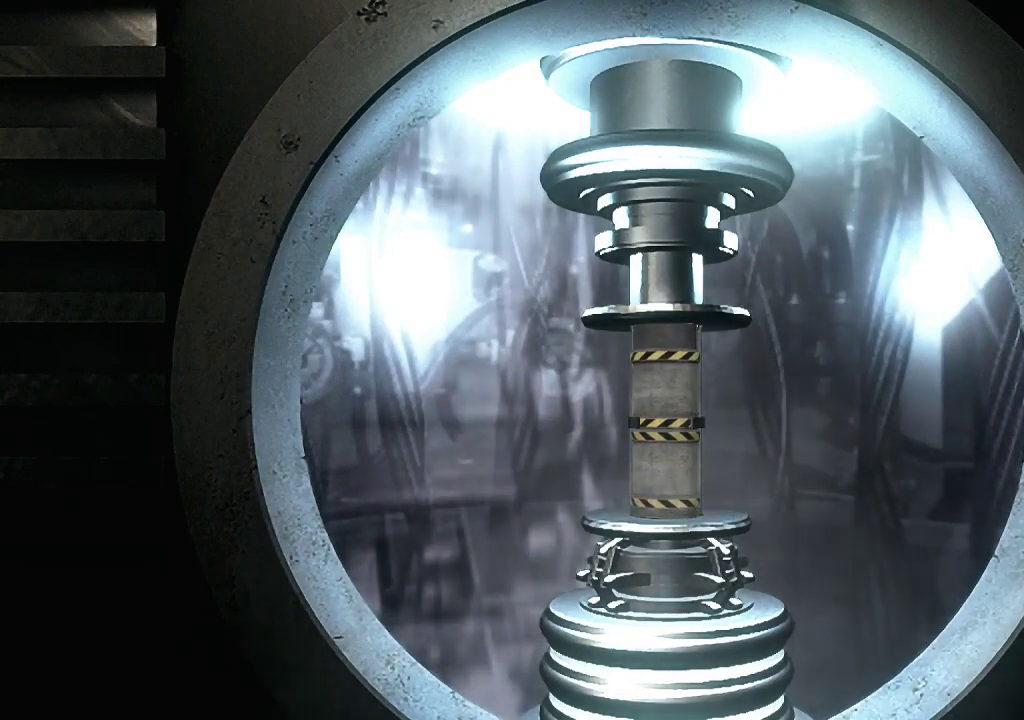
{"buttons": [], "left_stick": "center", "right_stick": "center", "events": [[67, "A", "up"], [200, "A", "down"], [300, "A", "up"], [400, "A", "down"], [500, "A", "up"]]}
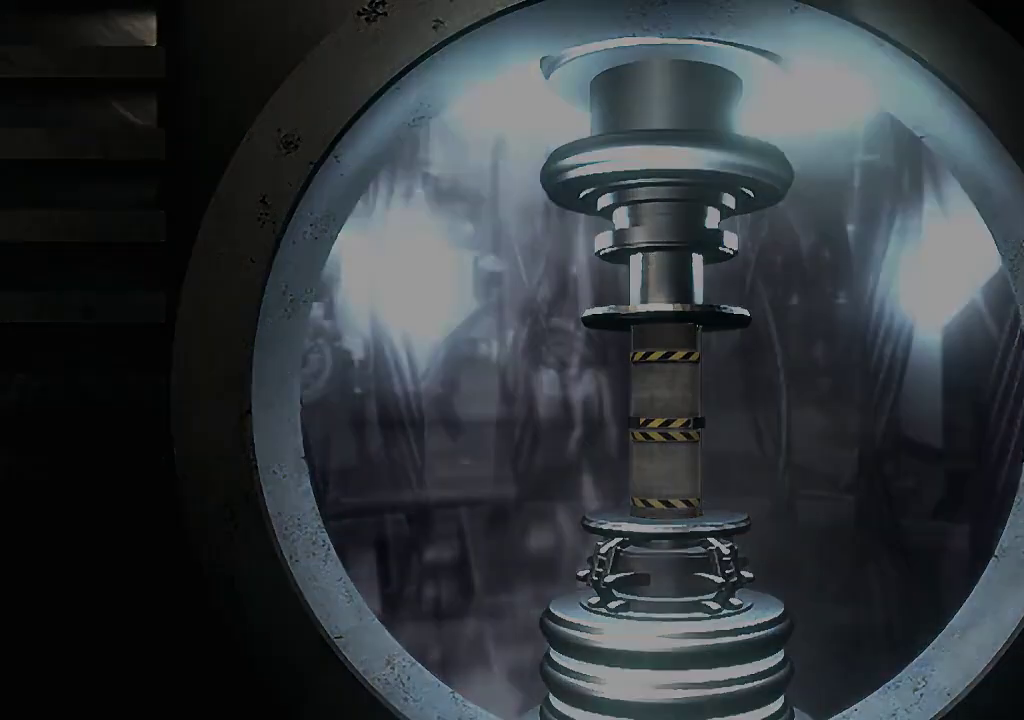
{"buttons": ["A"], "left_stick": "center", "right_stick": "center", "events": [[100, "A", "down"], [200, "A", "up"], [333, "A", "down"]]}